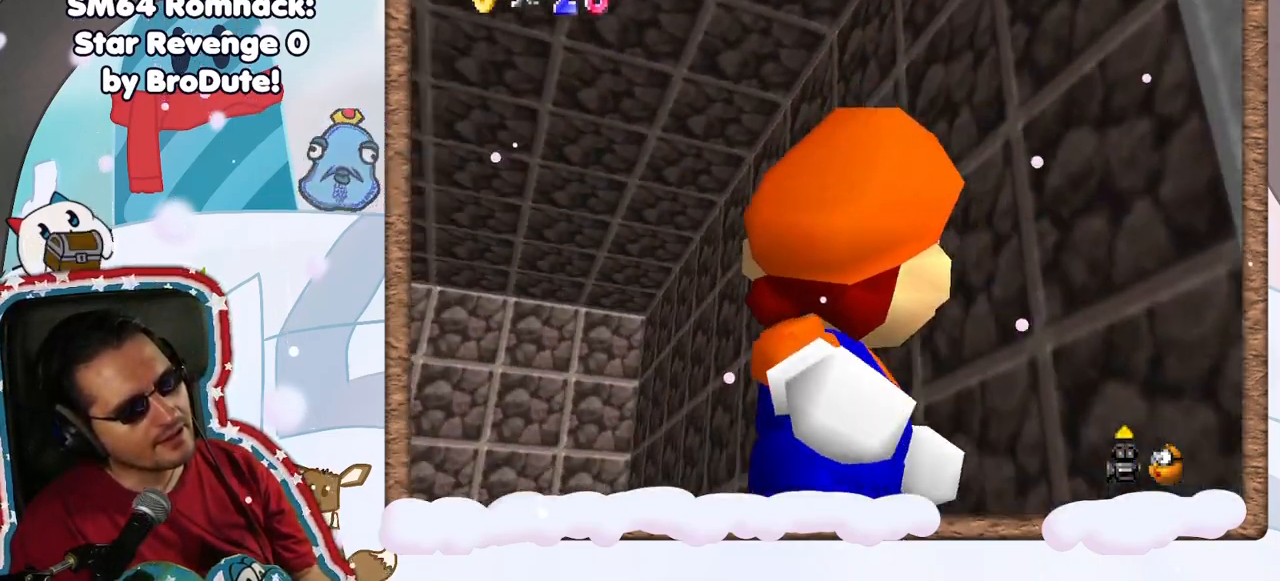
Gameplay with a controller (Nintendo layout); each line is a JSON object with the inputs held at the frame after it. "events" lists button and stick changes between this image and that frame as [ms after this image, input, new state], when the widget could be followed in between. Not read: L3 R3.
{"buttons": [], "left_stick": "down-left", "events": [[33, "left_stick", "left"], [383, "left_stick", "down-left"]]}
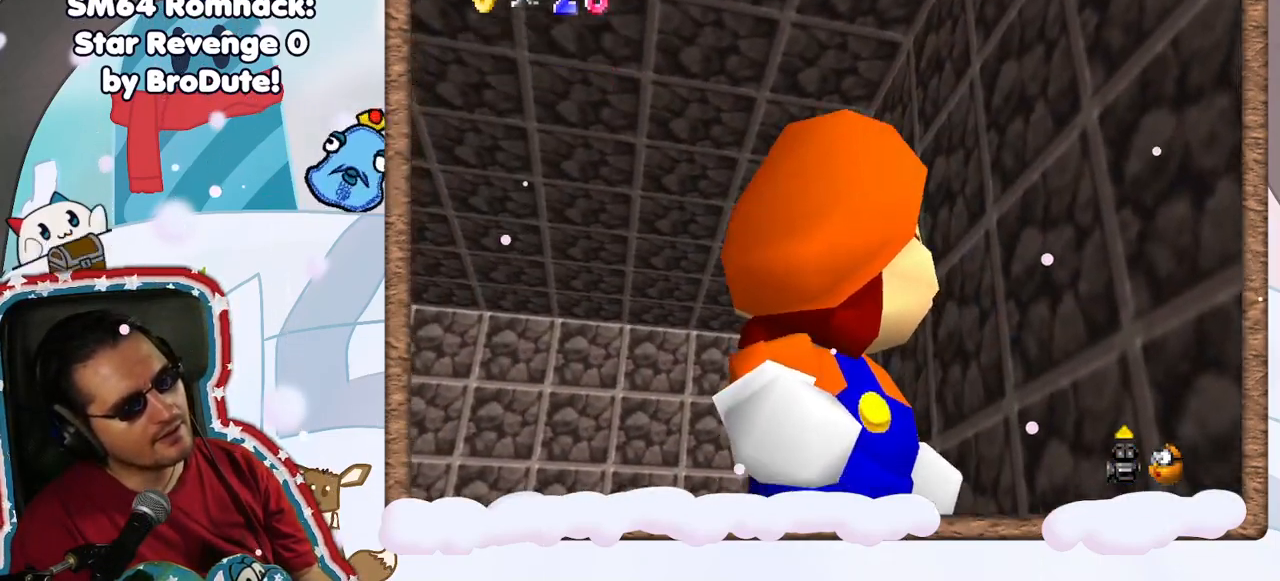
{"buttons": [], "left_stick": "center", "events": [[67, "A", "down"], [67, "left_stick", "center"], [200, "A", "up"]]}
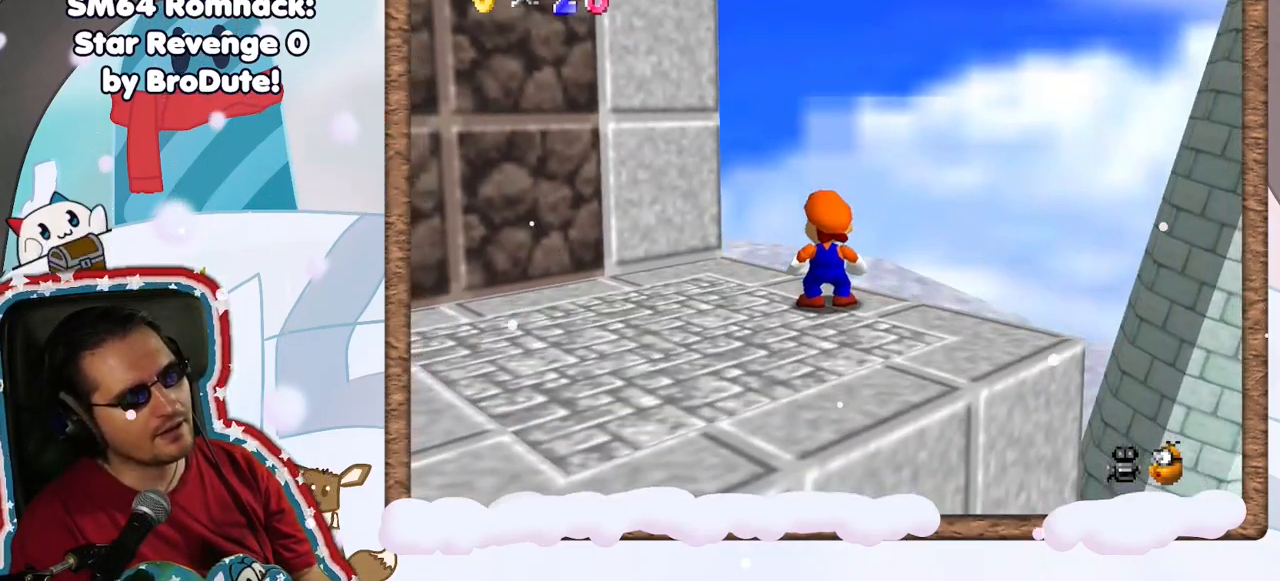
{"buttons": ["C_RIGHT"], "left_stick": "center", "events": [[83, "C_RIGHT", "down"], [183, "C_RIGHT", "up"], [267, "C_RIGHT", "down"], [400, "C_RIGHT", "up"], [433, "C_RIGHT", "down"]]}
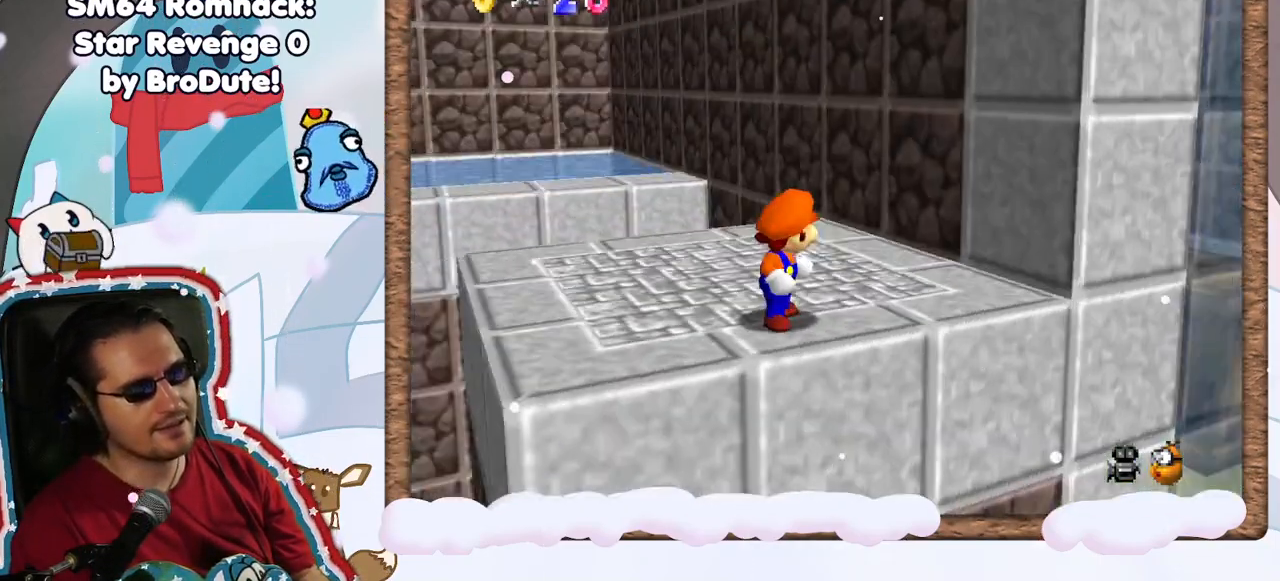
{"buttons": ["C_RIGHT"], "left_stick": "center", "events": [[33, "C_RIGHT", "up"], [117, "C_RIGHT", "down"], [217, "C_RIGHT", "up"], [317, "C_RIGHT", "down"], [383, "C_RIGHT", "up"], [450, "C_RIGHT", "down"]]}
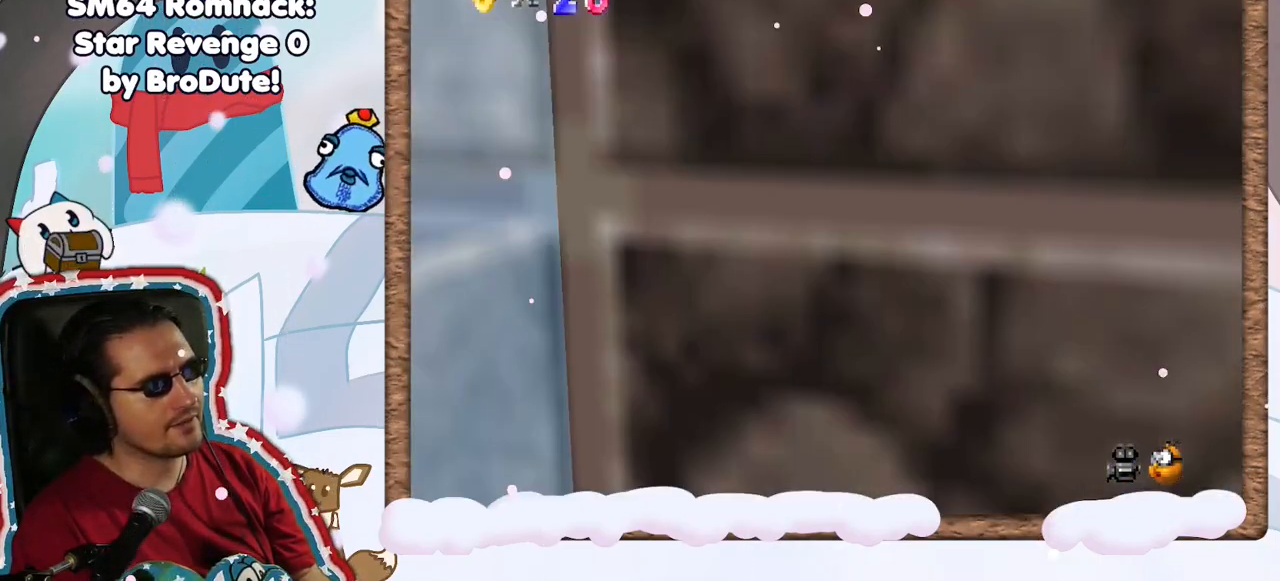
{"buttons": ["C_LEFT"], "left_stick": "center", "events": [[33, "C_RIGHT", "up"], [100, "C_RIGHT", "down"], [217, "C_RIGHT", "up"], [417, "C_LEFT", "down"]]}
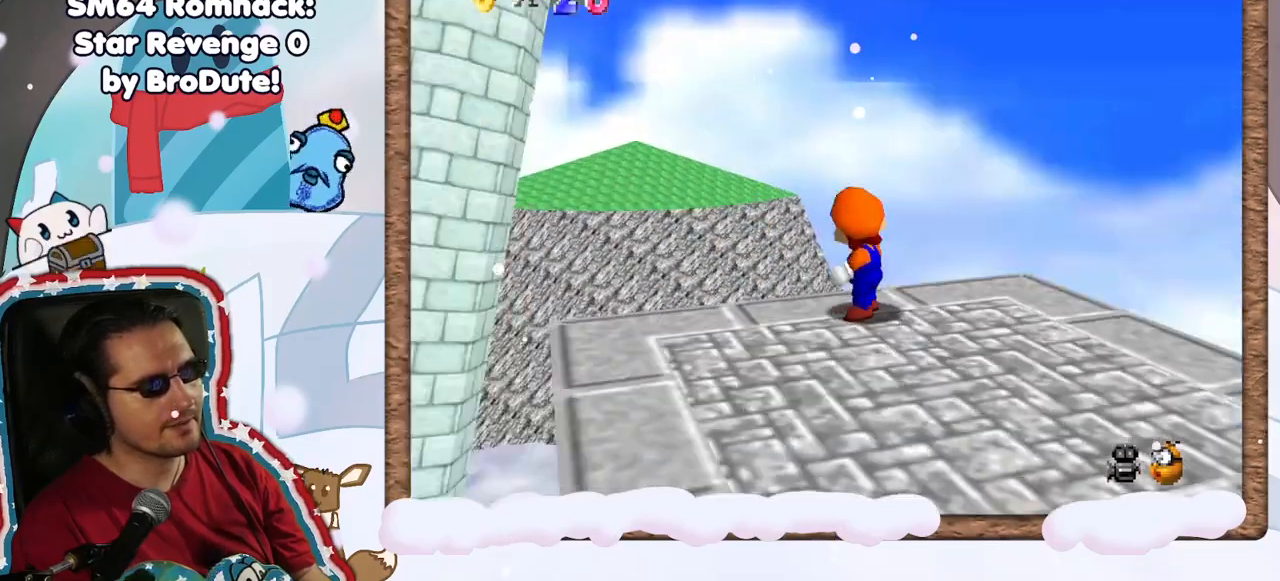
{"buttons": ["C_LEFT"], "left_stick": "center", "events": [[17, "C_LEFT", "up"], [117, "C_LEFT", "down"], [200, "C_LEFT", "up"], [283, "C_LEFT", "down"], [367, "C_LEFT", "up"], [483, "C_LEFT", "down"]]}
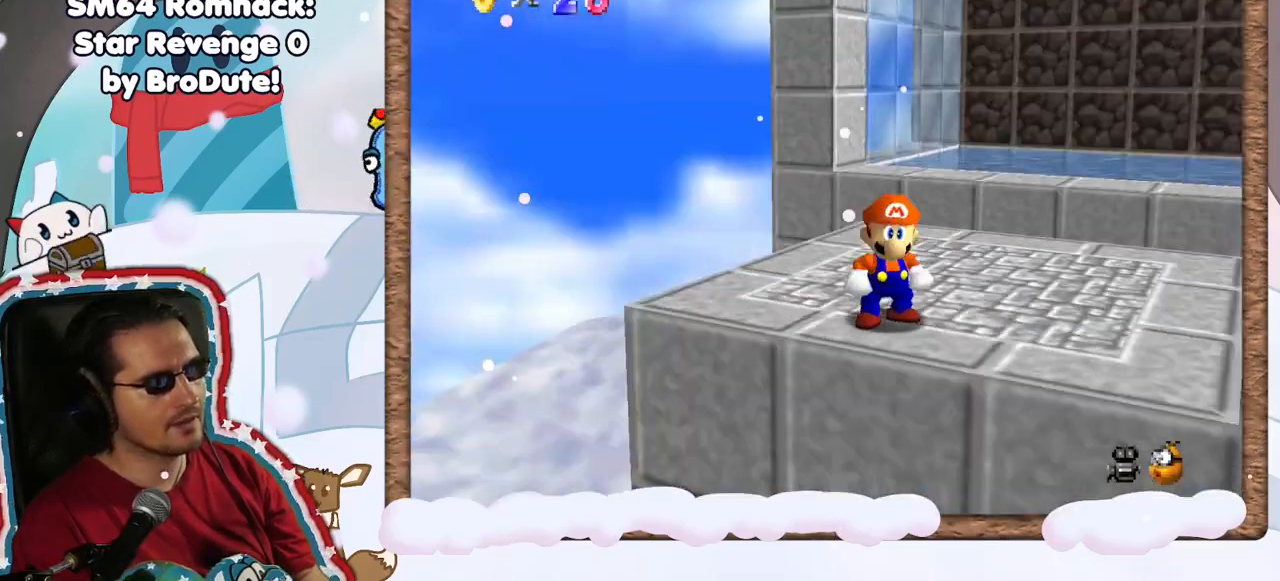
{"buttons": [], "left_stick": "up-left", "events": [[17, "C_LEFT", "up"], [50, "DPAD_RIGHT", "down"], [117, "DPAD_RIGHT", "up"], [150, "C_LEFT", "down"], [150, "DPAD_DOWN", "down"], [200, "DPAD_DOWN", "up"], [217, "C_LEFT", "up"], [233, "left_stick", "up-left"]]}
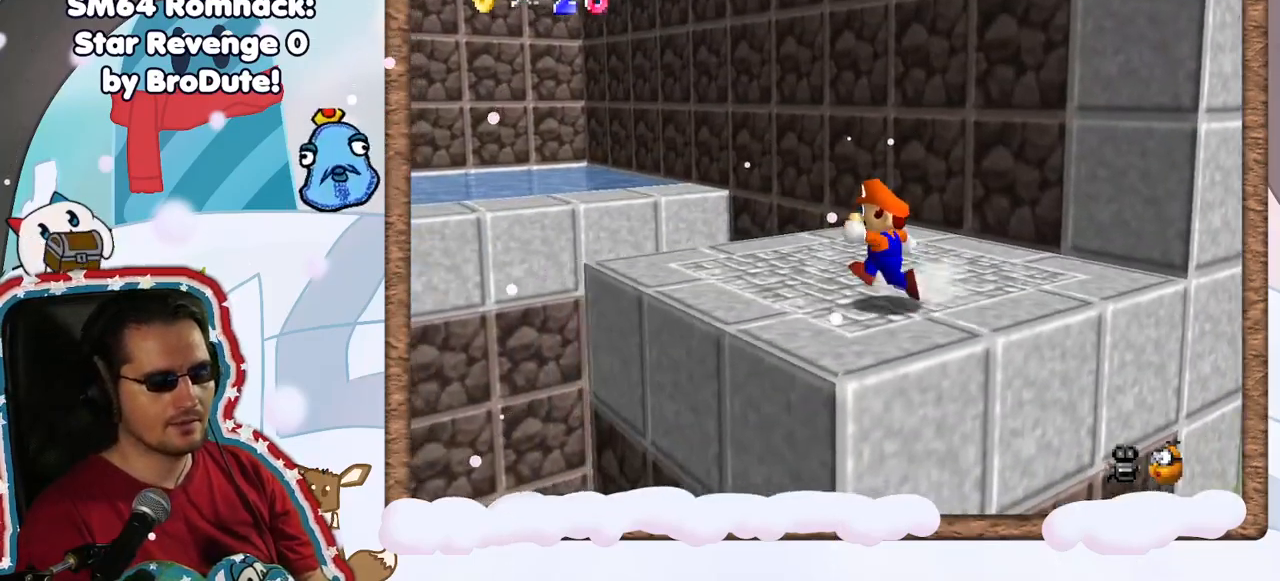
{"buttons": ["Z"], "left_stick": "up", "events": [[33, "C_RIGHT", "down"], [117, "C_RIGHT", "up"], [283, "left_stick", "up"], [483, "Z", "down"]]}
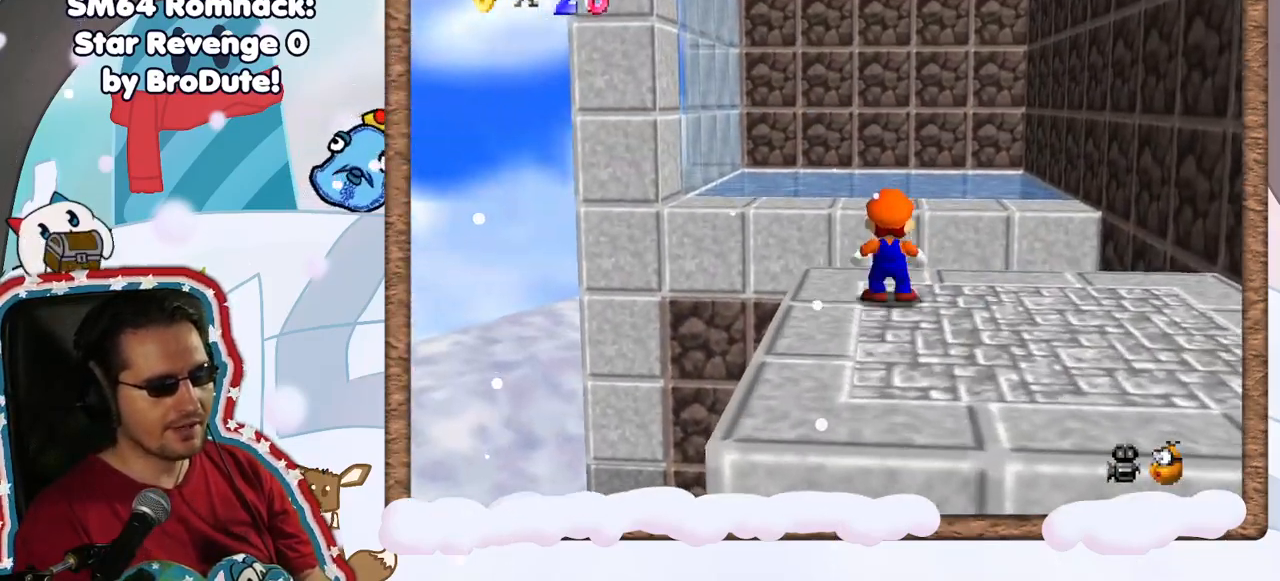
{"buttons": ["C_DOWN"], "left_stick": "up", "events": [[33, "A", "down"], [183, "A", "up"], [183, "Z", "up"], [283, "C_DOWN", "down"], [400, "C_DOWN", "up"], [483, "C_DOWN", "down"]]}
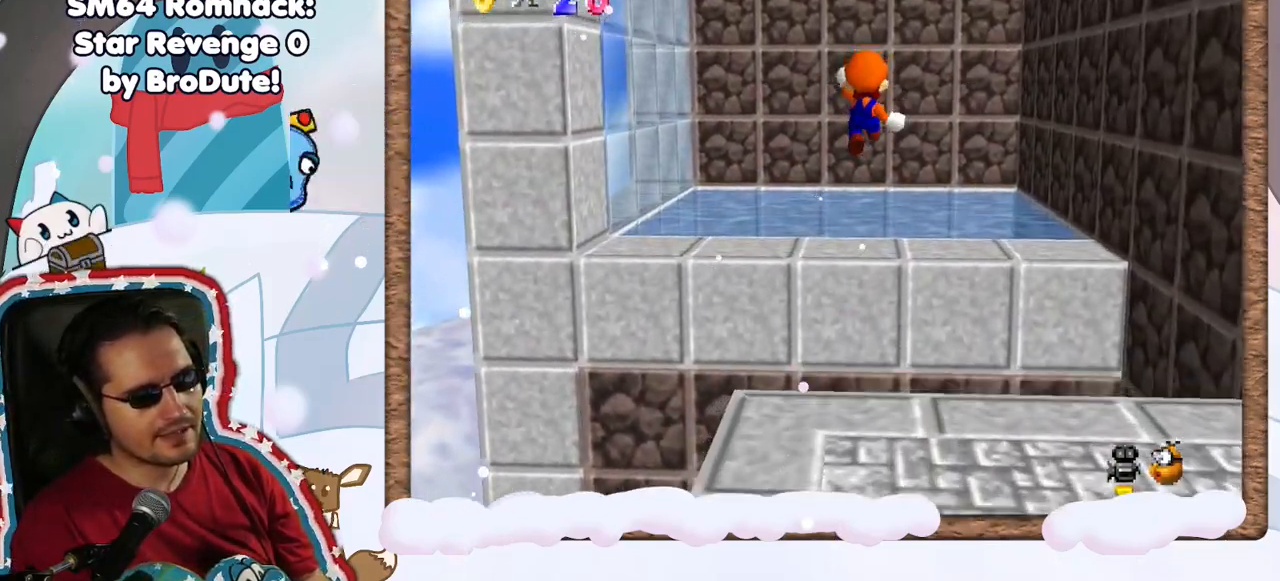
{"buttons": ["C_LEFT"], "left_stick": "up-left", "events": [[83, "C_DOWN", "up"], [100, "left_stick", "up-right"], [233, "C_LEFT", "down"], [250, "left_stick", "up"], [350, "C_LEFT", "up"], [367, "left_stick", "up-left"], [417, "C_LEFT", "down"]]}
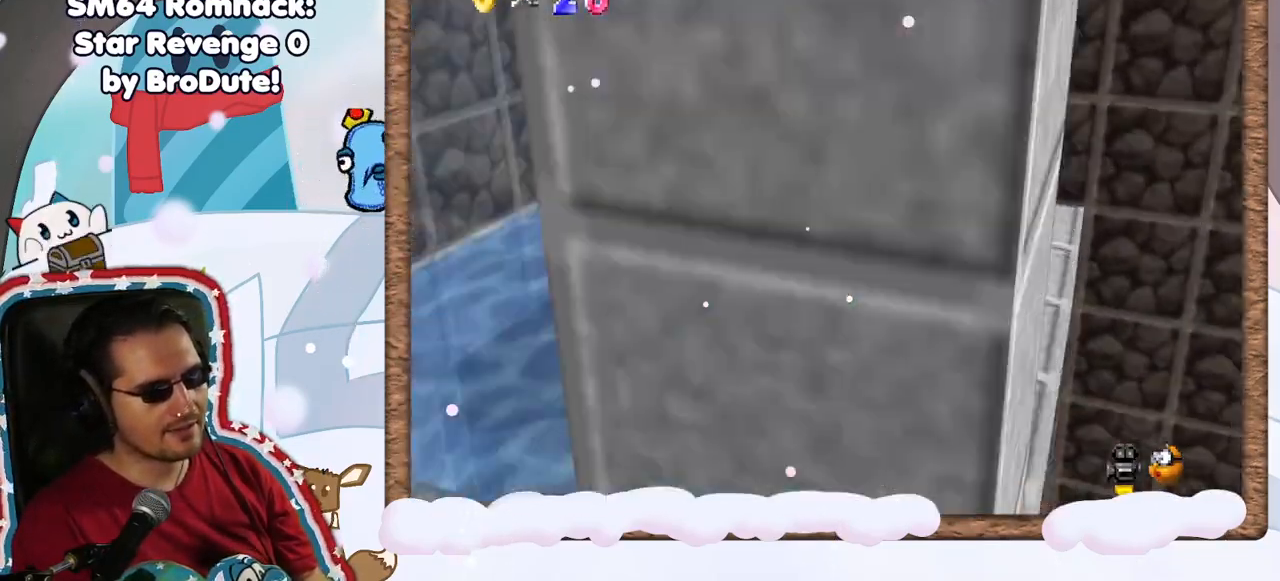
{"buttons": [], "left_stick": "up-left", "events": [[50, "C_LEFT", "up"]]}
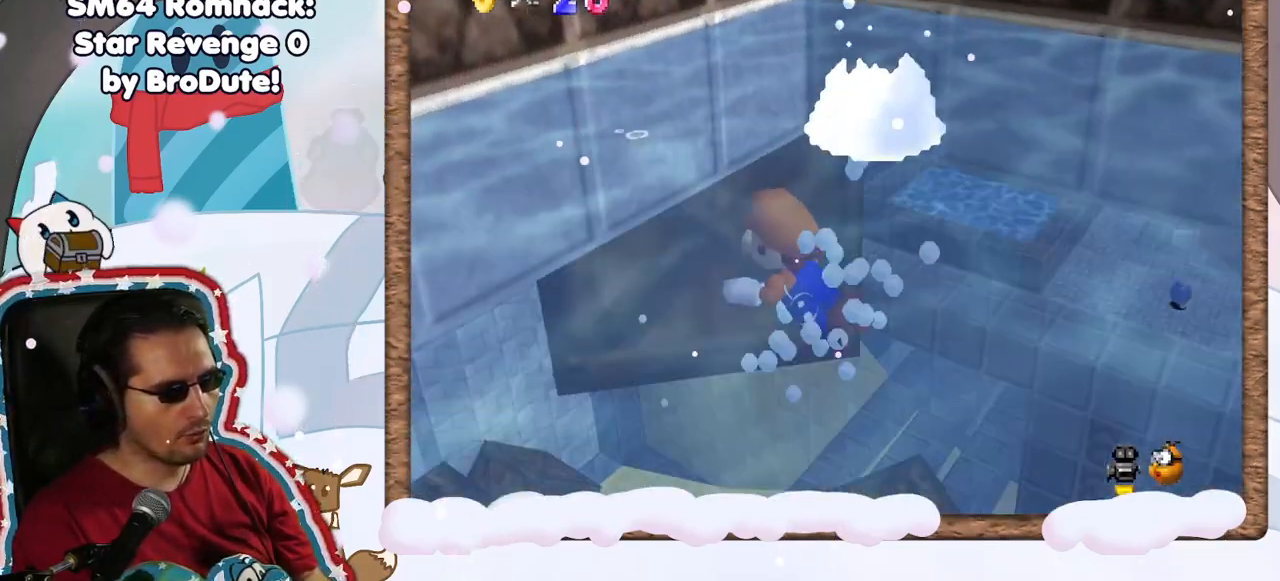
{"buttons": [], "left_stick": "up-right", "events": [[17, "left_stick", "up"], [33, "A", "down"], [333, "A", "up"], [400, "left_stick", "up-right"]]}
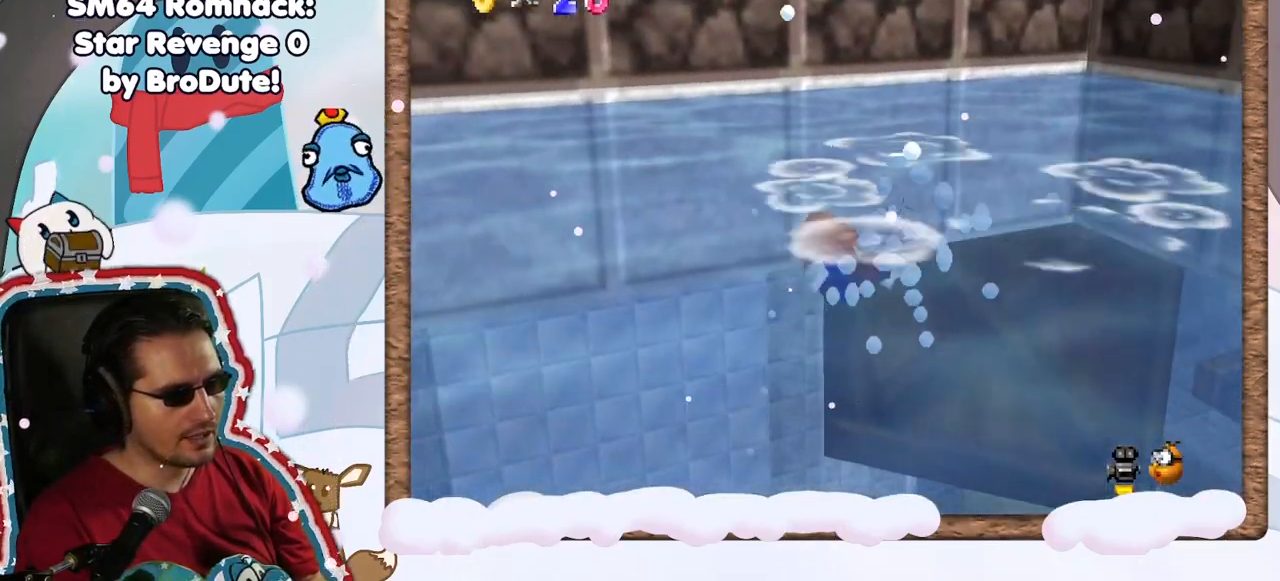
{"buttons": [], "left_stick": "up-right", "events": [[100, "A", "down"], [483, "A", "up"]]}
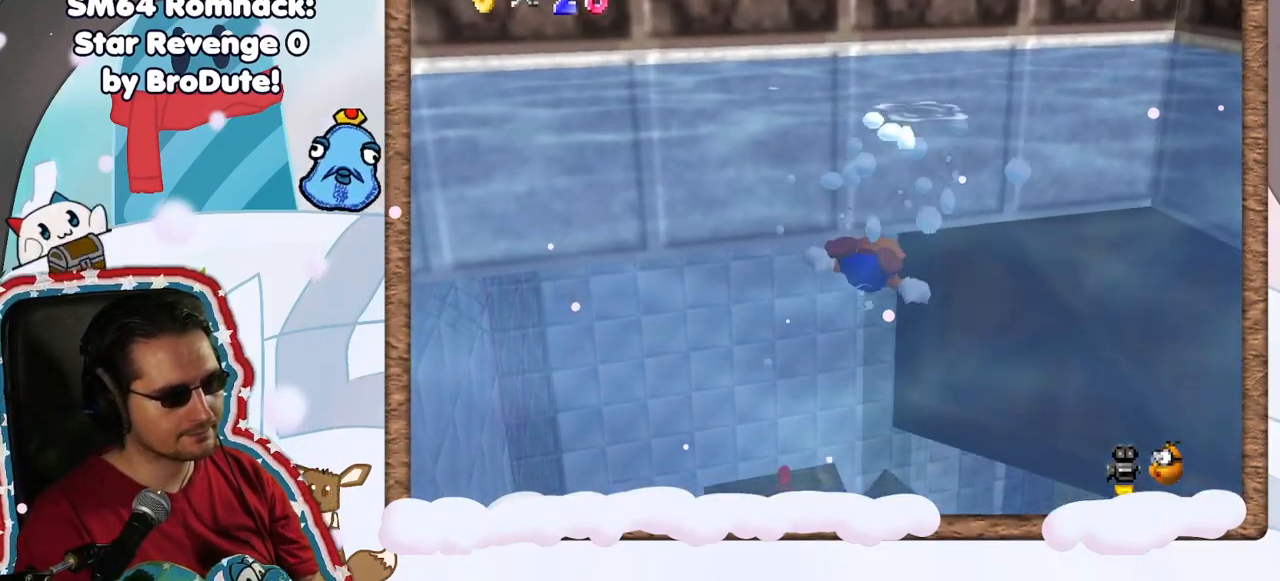
{"buttons": ["A"], "left_stick": "up-right", "events": [[217, "A", "down"]]}
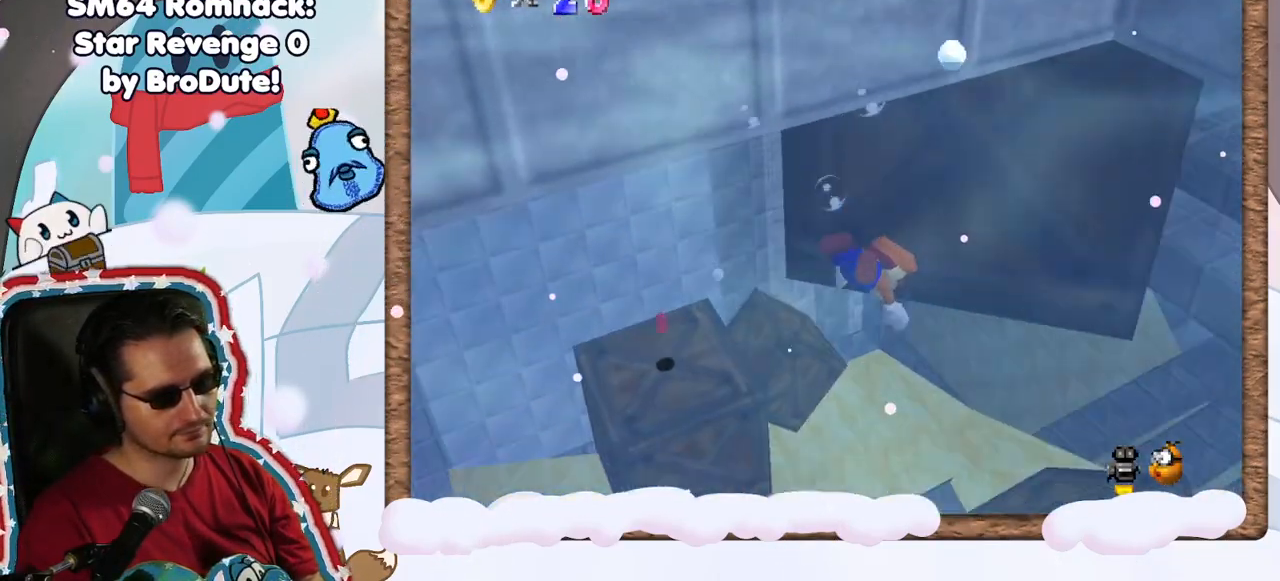
{"buttons": ["A"], "left_stick": "up-right", "events": [[100, "A", "up"], [467, "A", "down"]]}
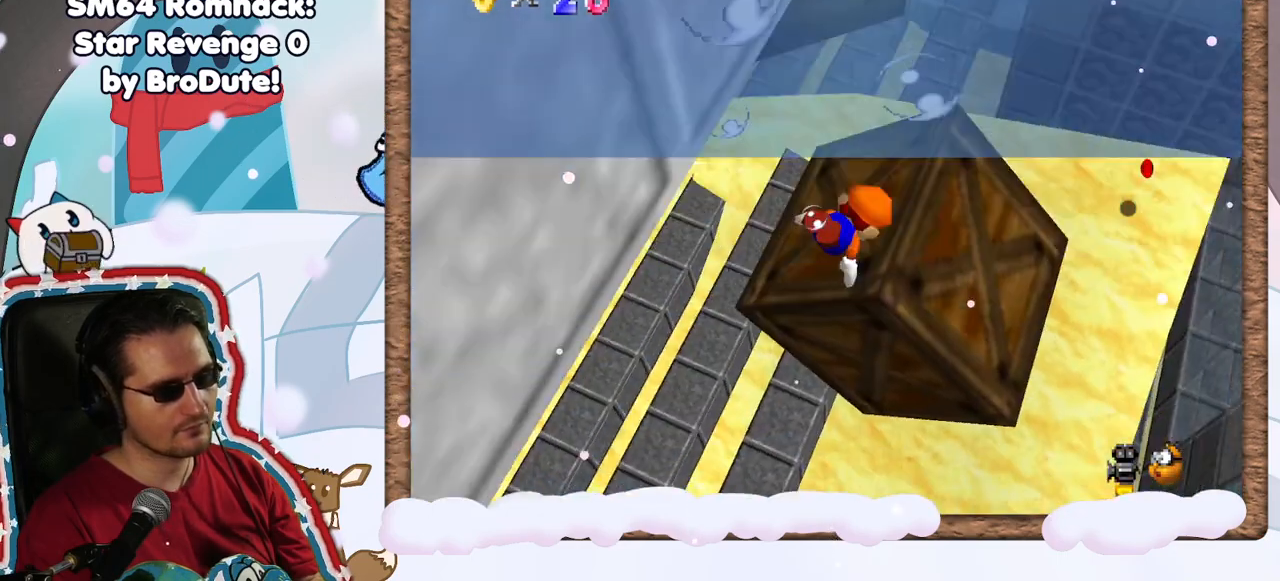
{"buttons": [], "left_stick": "down-right", "events": [[67, "left_stick", "right"], [167, "A", "up"], [167, "left_stick", "down-right"]]}
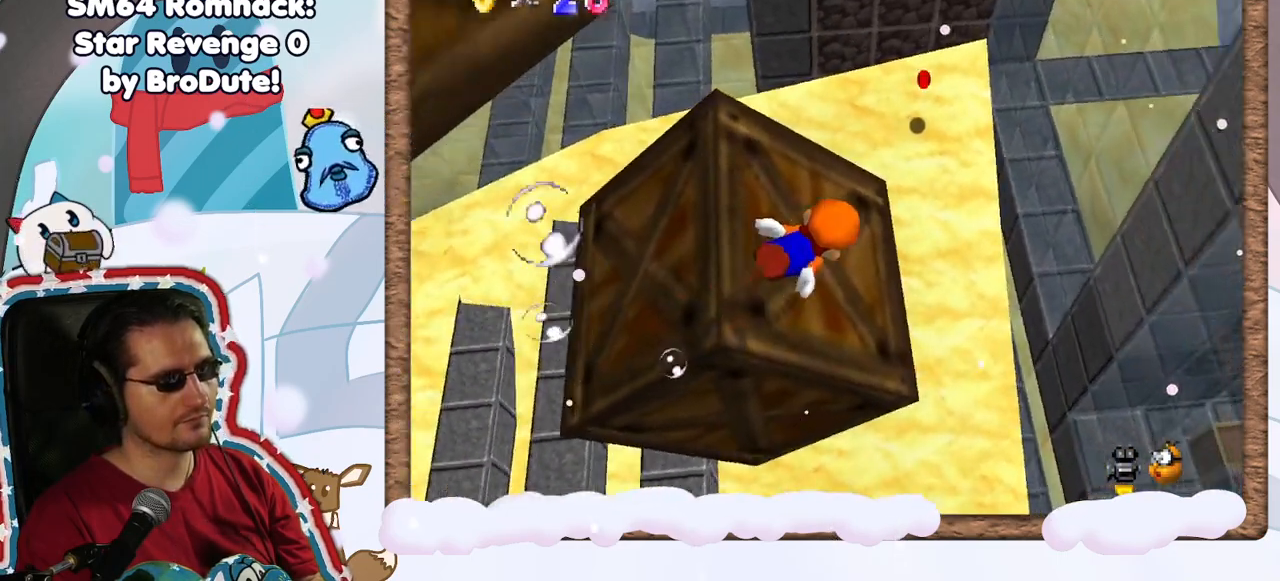
{"buttons": [], "left_stick": "left", "events": [[33, "left_stick", "up"], [183, "A", "down"], [200, "left_stick", "up-left"], [333, "left_stick", "left"], [383, "A", "up"]]}
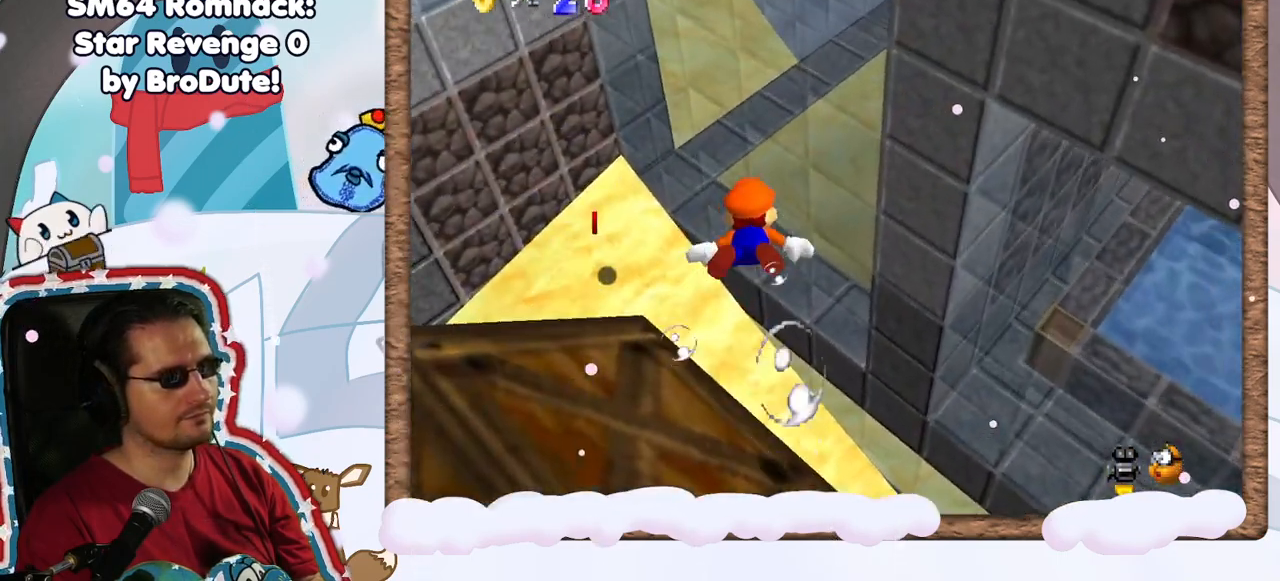
{"buttons": ["A"], "left_stick": "up-left", "events": [[283, "left_stick", "up-left"], [333, "A", "down"]]}
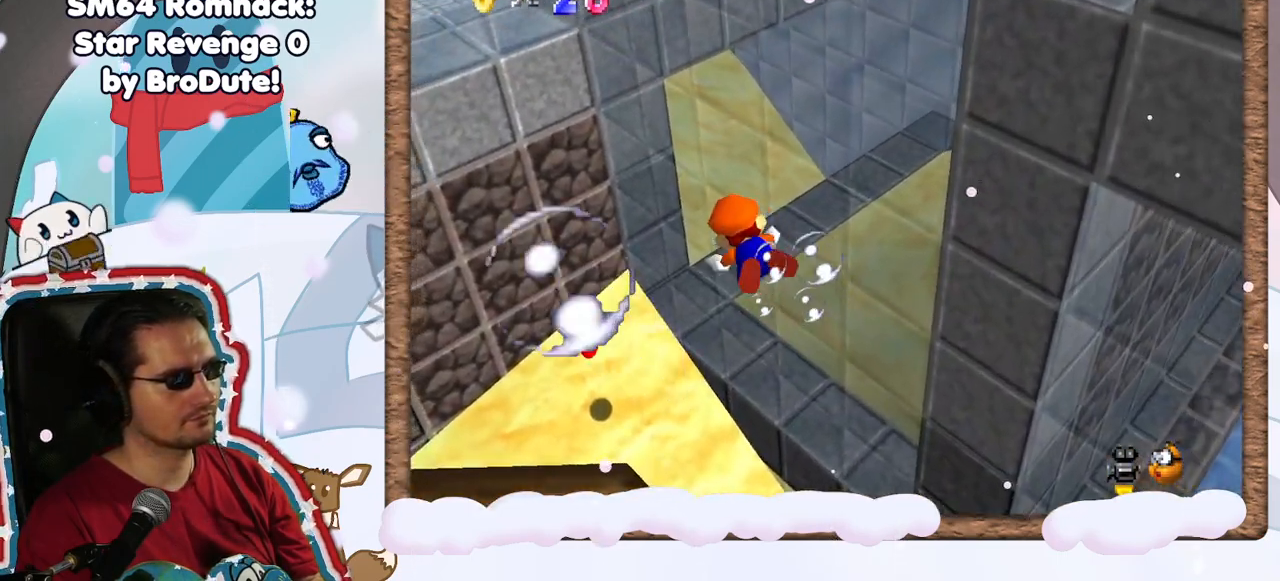
{"buttons": ["DPAD_LEFT"], "left_stick": "up-left", "events": [[83, "A", "up"], [83, "left_stick", "up"], [500, "DPAD_LEFT", "down"], [500, "left_stick", "up-left"]]}
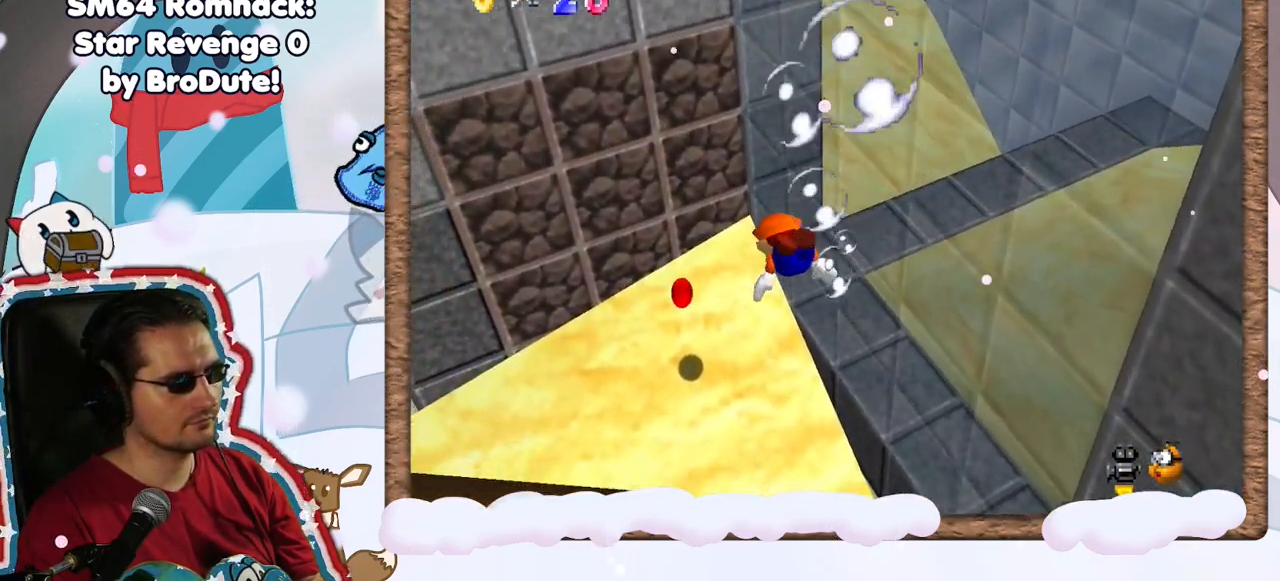
{"buttons": [], "left_stick": "center", "events": [[33, "A", "down"], [83, "DPAD_LEFT", "up"], [100, "left_stick", "left"], [183, "A", "up"], [300, "left_stick", "center"]]}
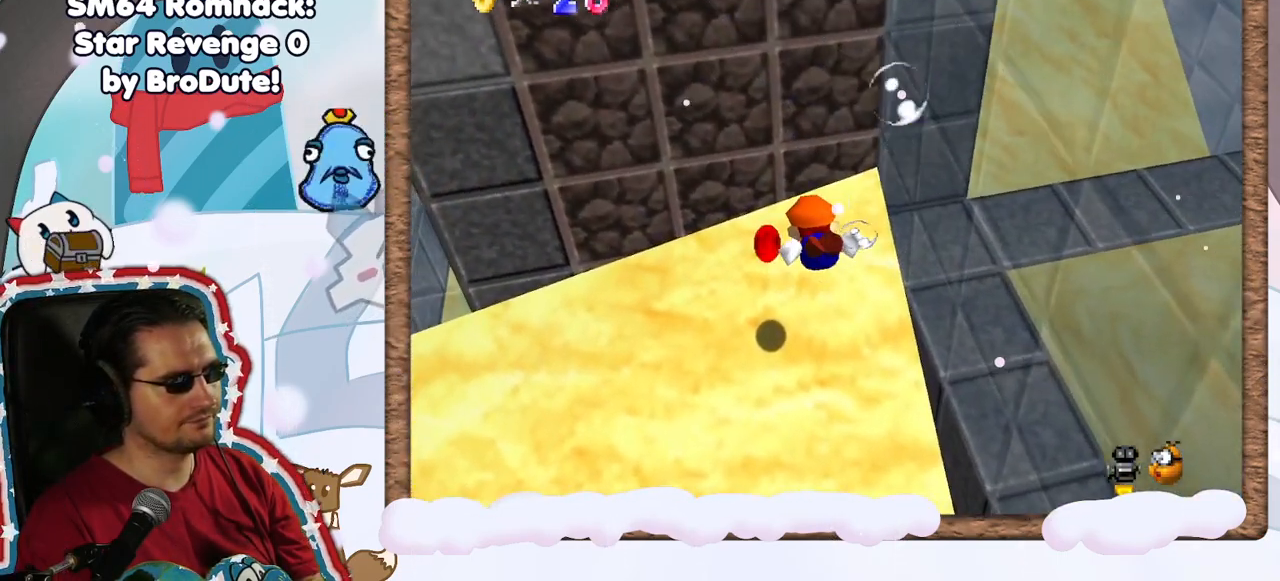
{"buttons": [], "left_stick": "up-left", "events": [[50, "left_stick", "up-left"]]}
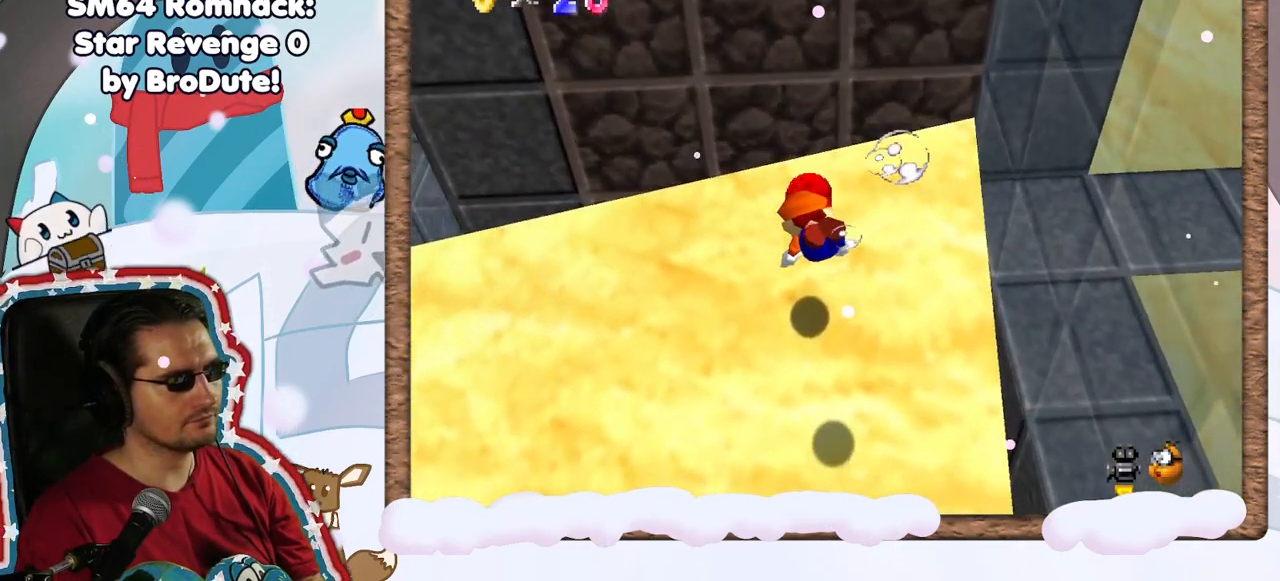
{"buttons": [], "left_stick": "down-left", "events": [[33, "A", "down"], [117, "left_stick", "left"], [167, "A", "up"], [367, "left_stick", "down-left"]]}
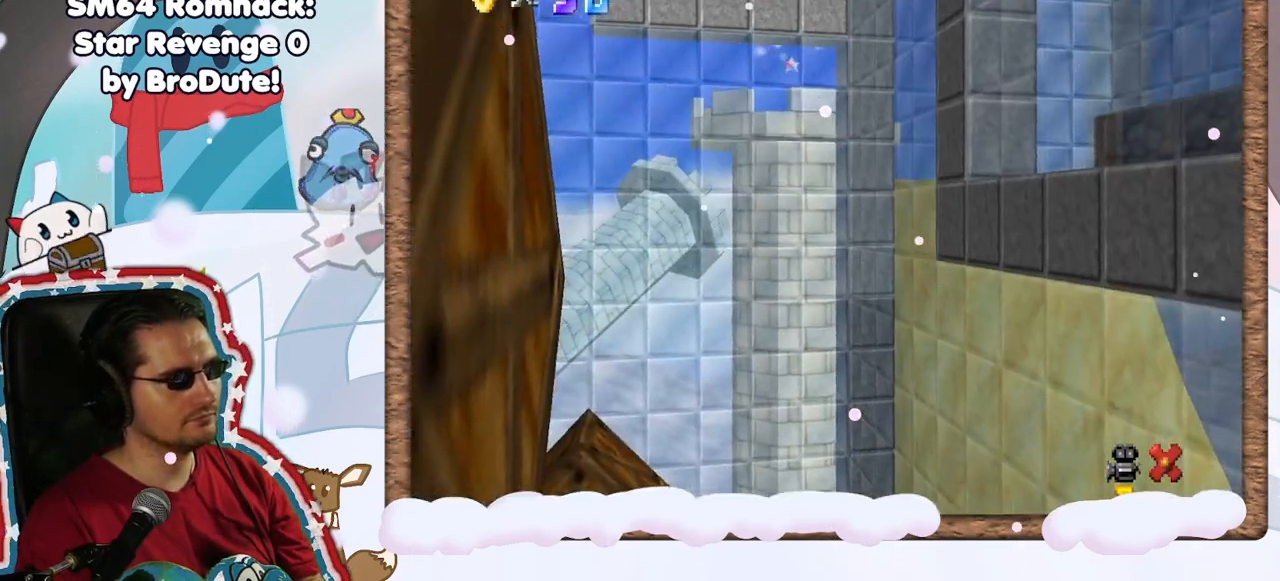
{"buttons": [], "left_stick": "center", "events": [[400, "left_stick", "center"]]}
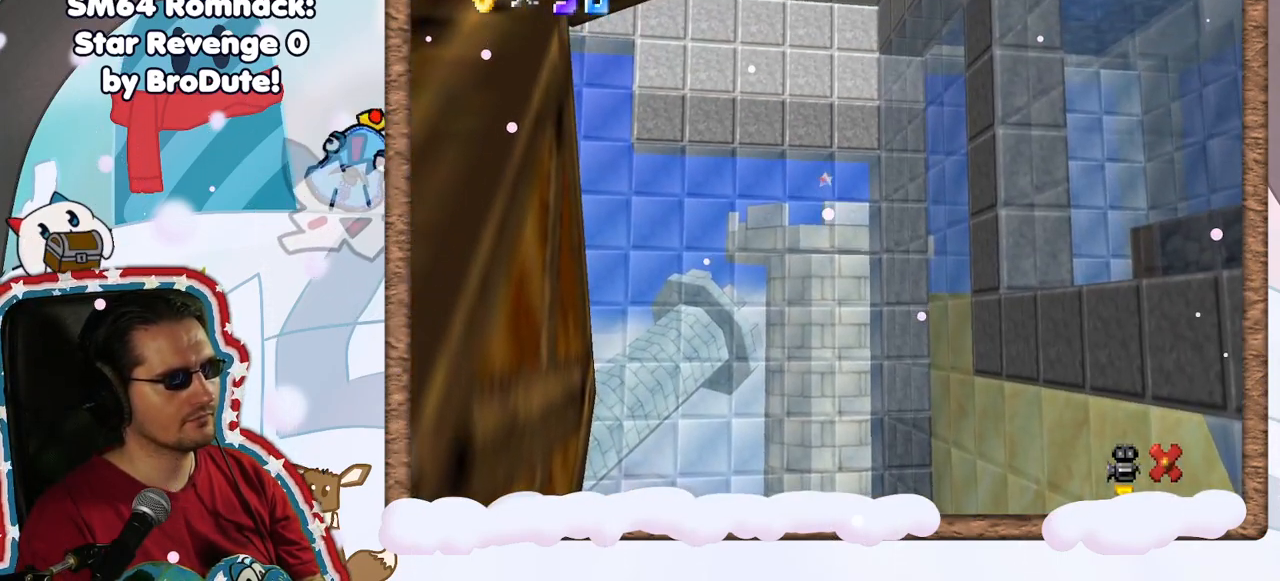
{"buttons": [], "left_stick": "left", "events": [[67, "left_stick", "left"], [133, "A", "down"], [283, "A", "up"]]}
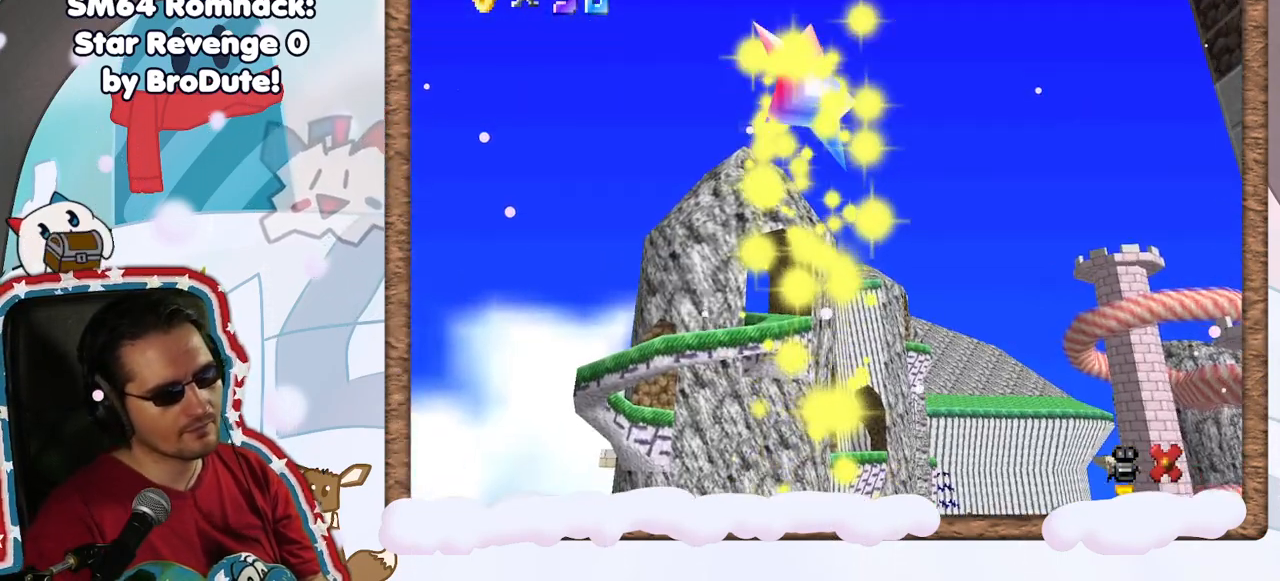
{"buttons": ["A"], "left_stick": "down-left", "events": [[50, "A", "down"], [67, "left_stick", "down-left"], [183, "A", "up"], [367, "A", "down"]]}
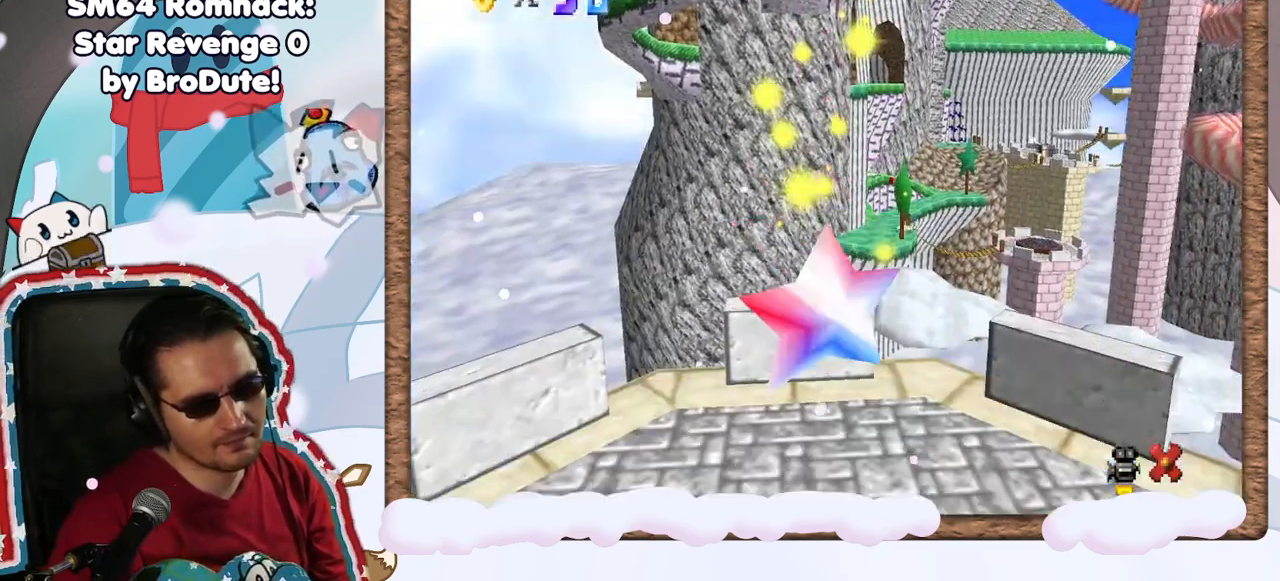
{"buttons": [], "left_stick": "left", "events": [[50, "A", "up"], [167, "left_stick", "left"], [183, "A", "down"], [333, "A", "up"]]}
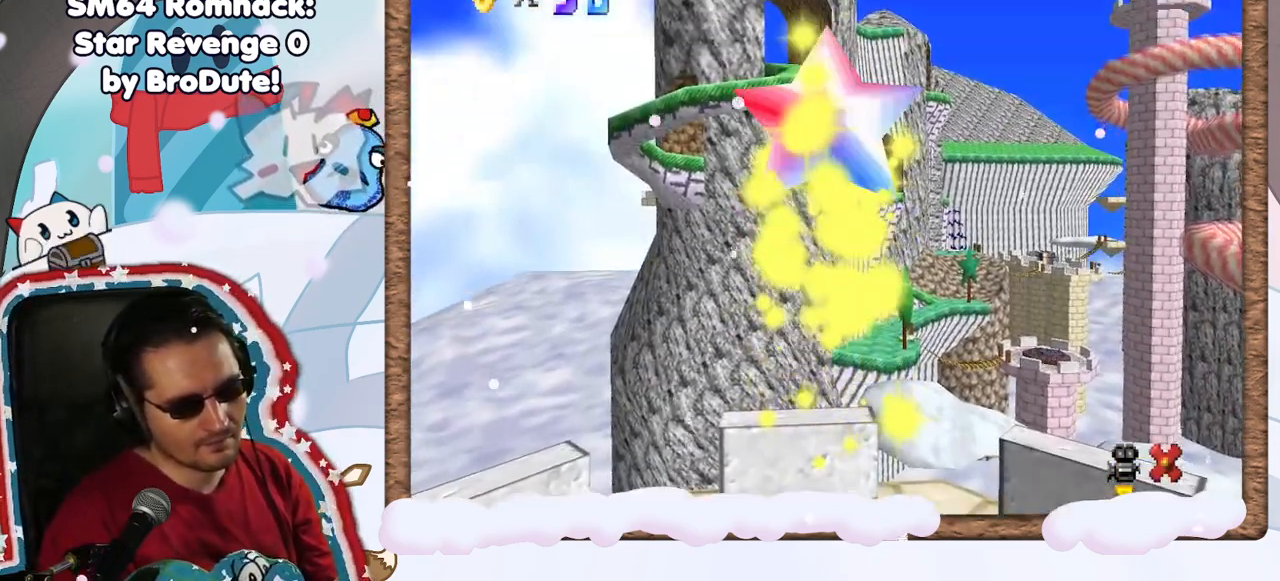
{"buttons": [], "left_stick": "center", "events": [[17, "A", "down"], [100, "left_stick", "center"], [150, "A", "up"]]}
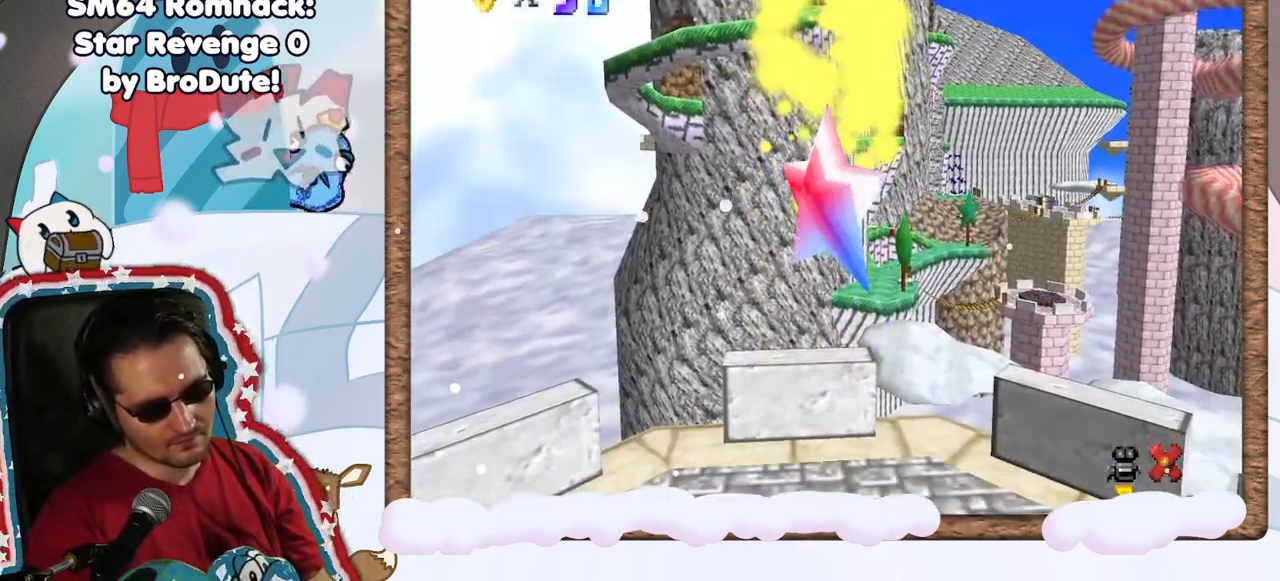
{"buttons": [], "left_stick": "center", "events": [[267, "A", "down"], [350, "A", "up"]]}
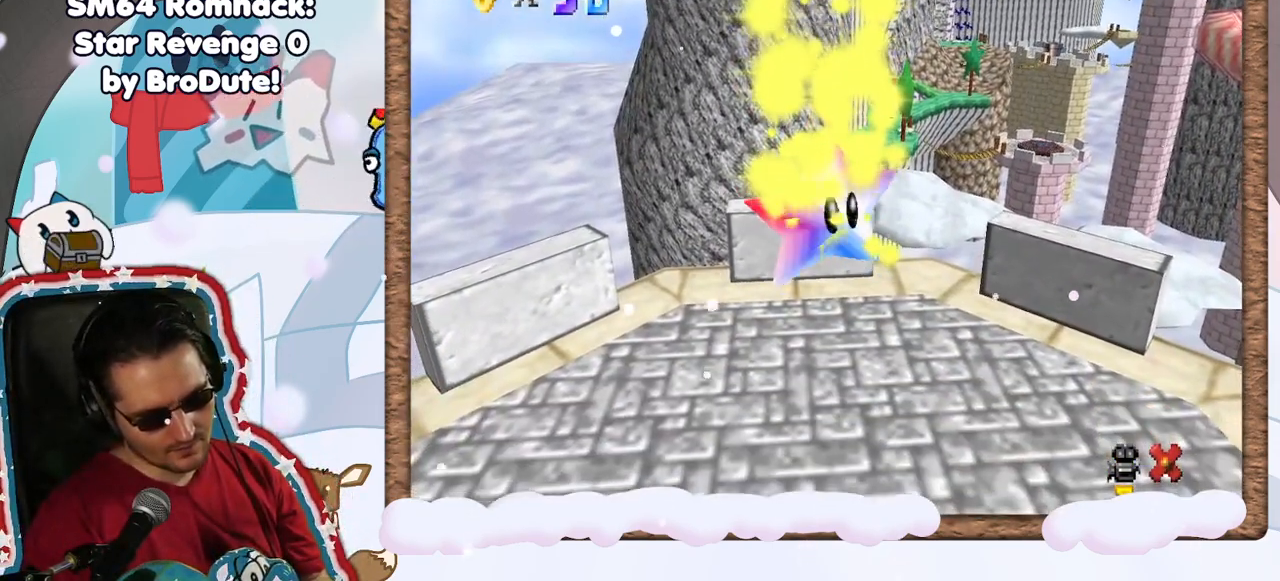
{"buttons": ["A"], "left_stick": "left", "events": [[50, "left_stick", "left"], [467, "A", "down"]]}
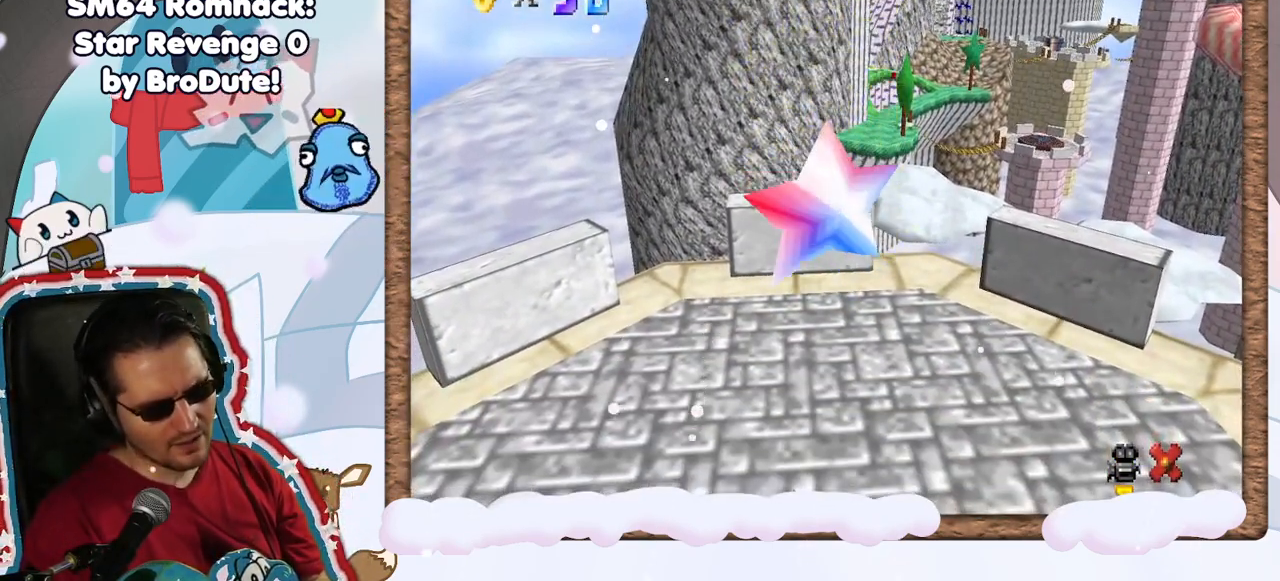
{"buttons": ["A"], "left_stick": "left", "events": [[133, "A", "up"], [417, "A", "down"]]}